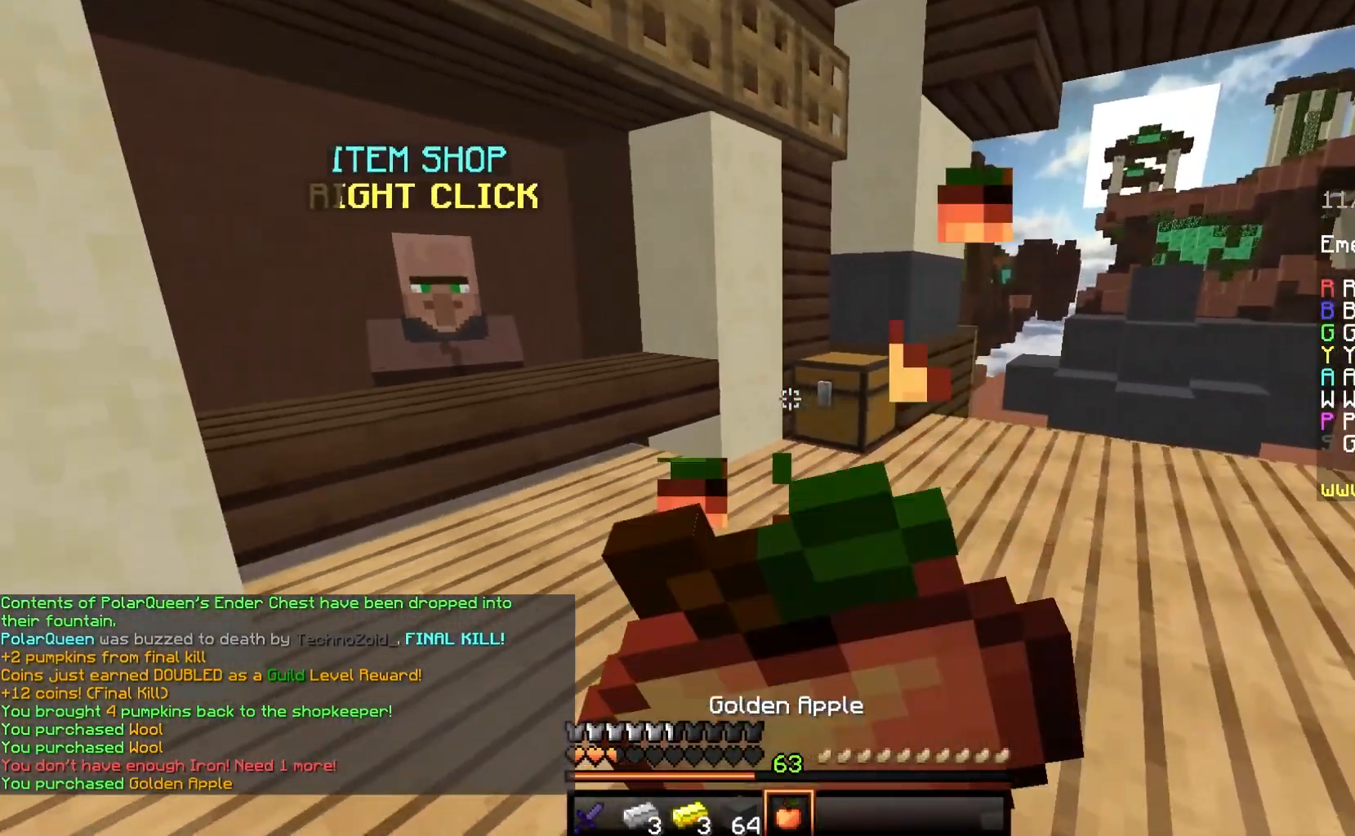
Gameplay with keyboard and mouse; each line is a JSON object with the keys and mouse buttons held at the frame after it. "events" lists presses ("down") and releases ("up") of "a", "d", "s", "space", "w", "mouse_left" and "mouse_right" between this image and that frame as [ms after this image, input, new state], when the widget could be followed in between. "mouse_left", "mouse_right" = the "left", "right" buttons of the "mouse" list. No other keys are recorded. Fast repeated clicks can show as one long hold. Mouse movement is not recorded.
{"keys": ["d", "w"], "mouse": ["right"], "events": [[267, "w", "down"]]}
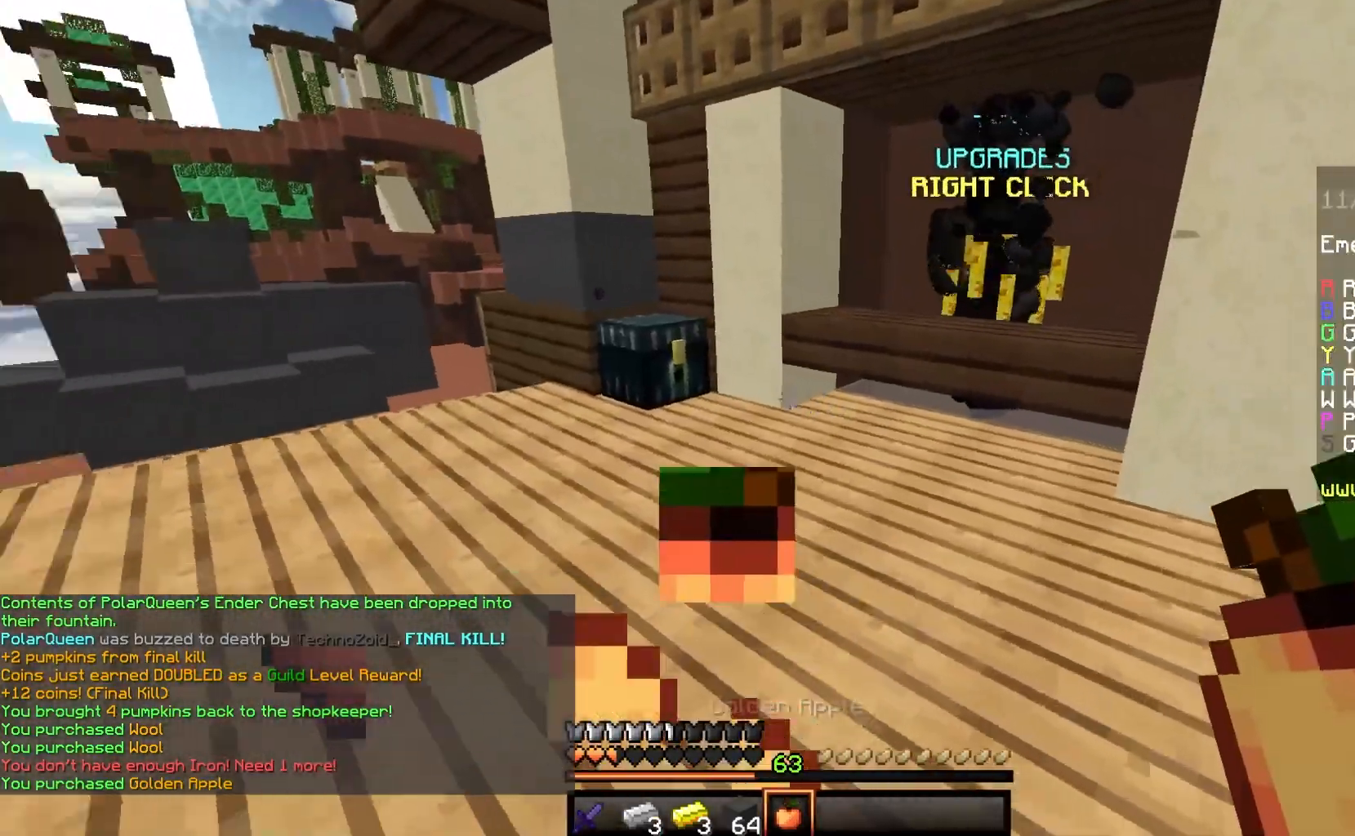
{"keys": ["w"], "mouse": ["right"], "events": [[50, "d", "up"]]}
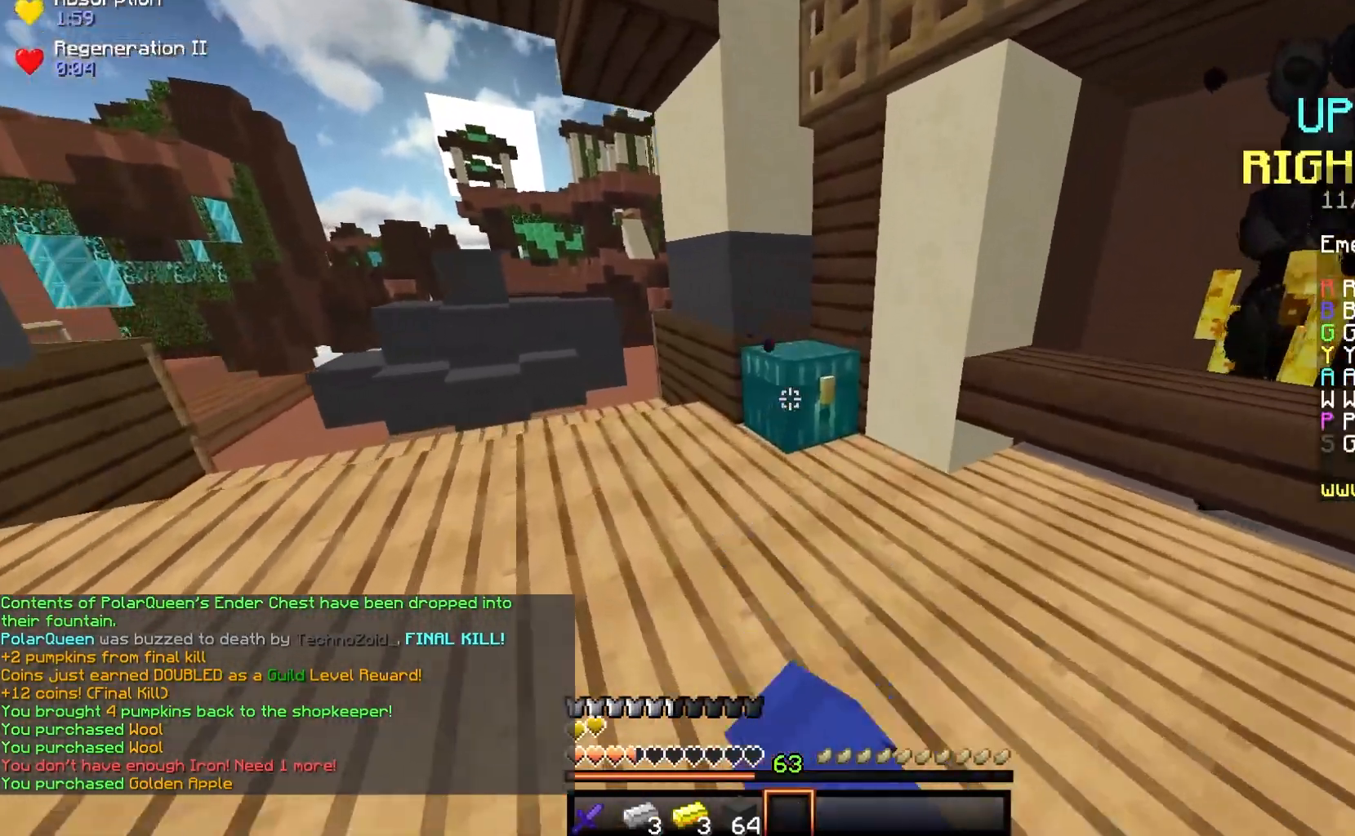
{"keys": [], "mouse": [], "events": [[183, "mouse_right", "up"], [183, "w", "up"]]}
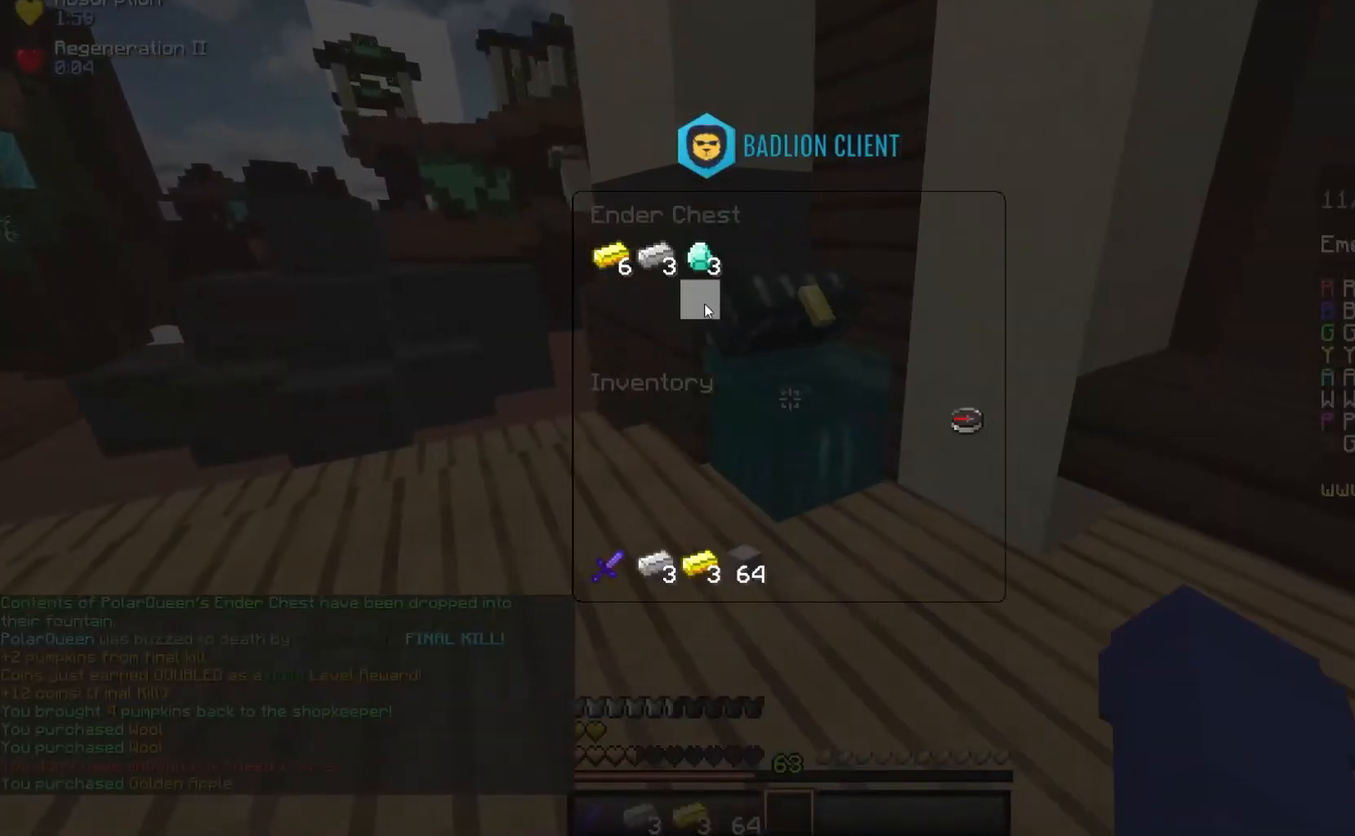
{"keys": [], "mouse": [], "events": []}
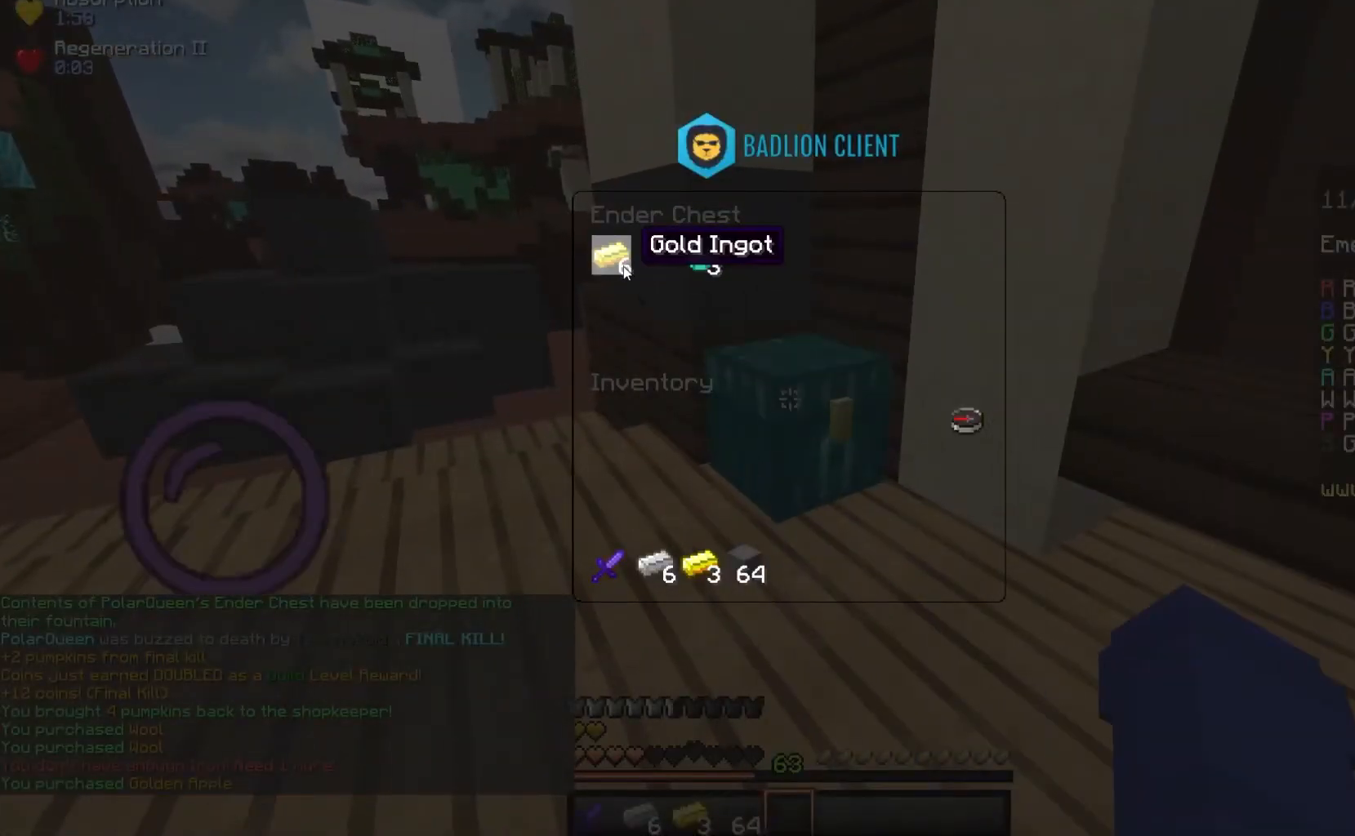
{"keys": [], "mouse": [], "events": []}
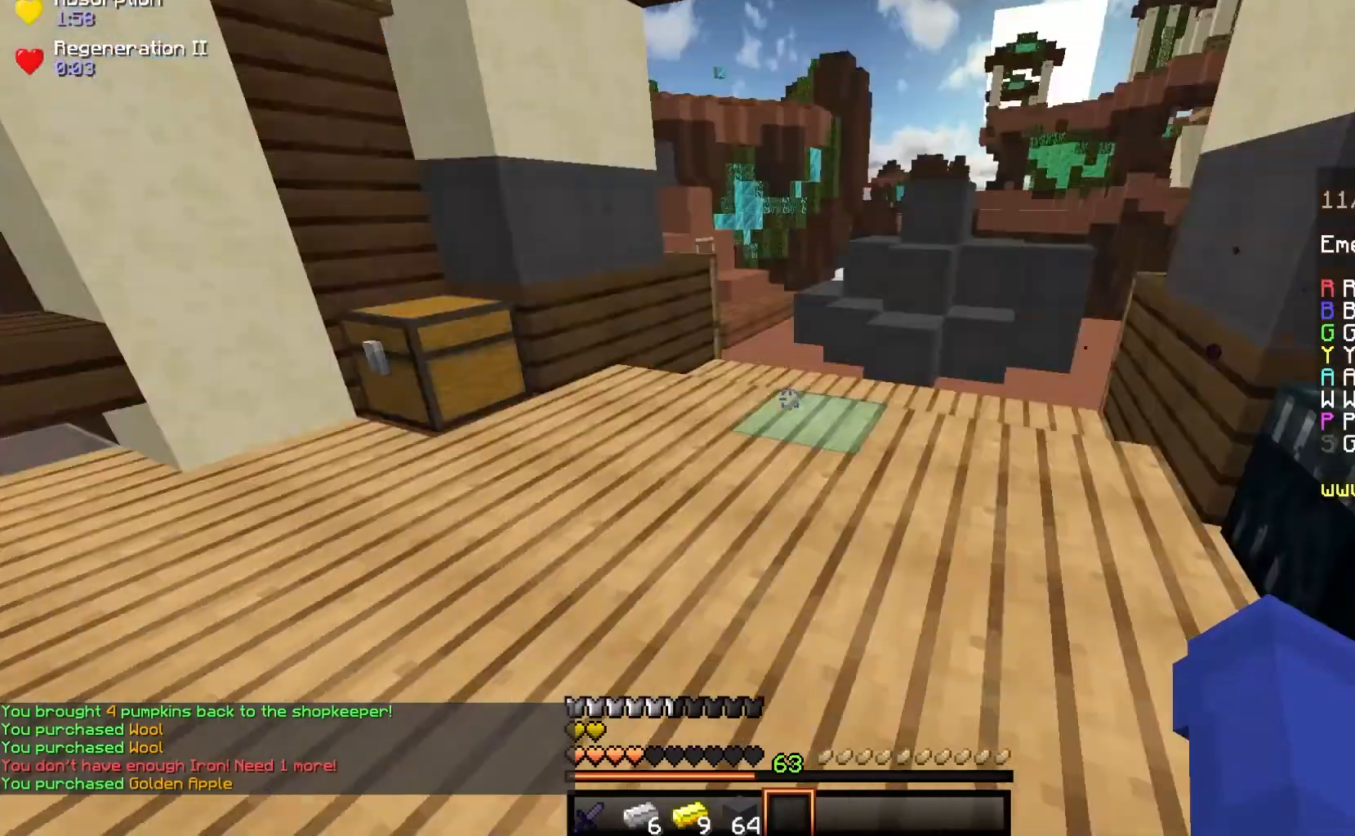
{"keys": ["a", "w"], "mouse": [], "events": [[133, "w", "down"], [250, "space", "down"], [383, "a", "down"], [483, "space", "up"]]}
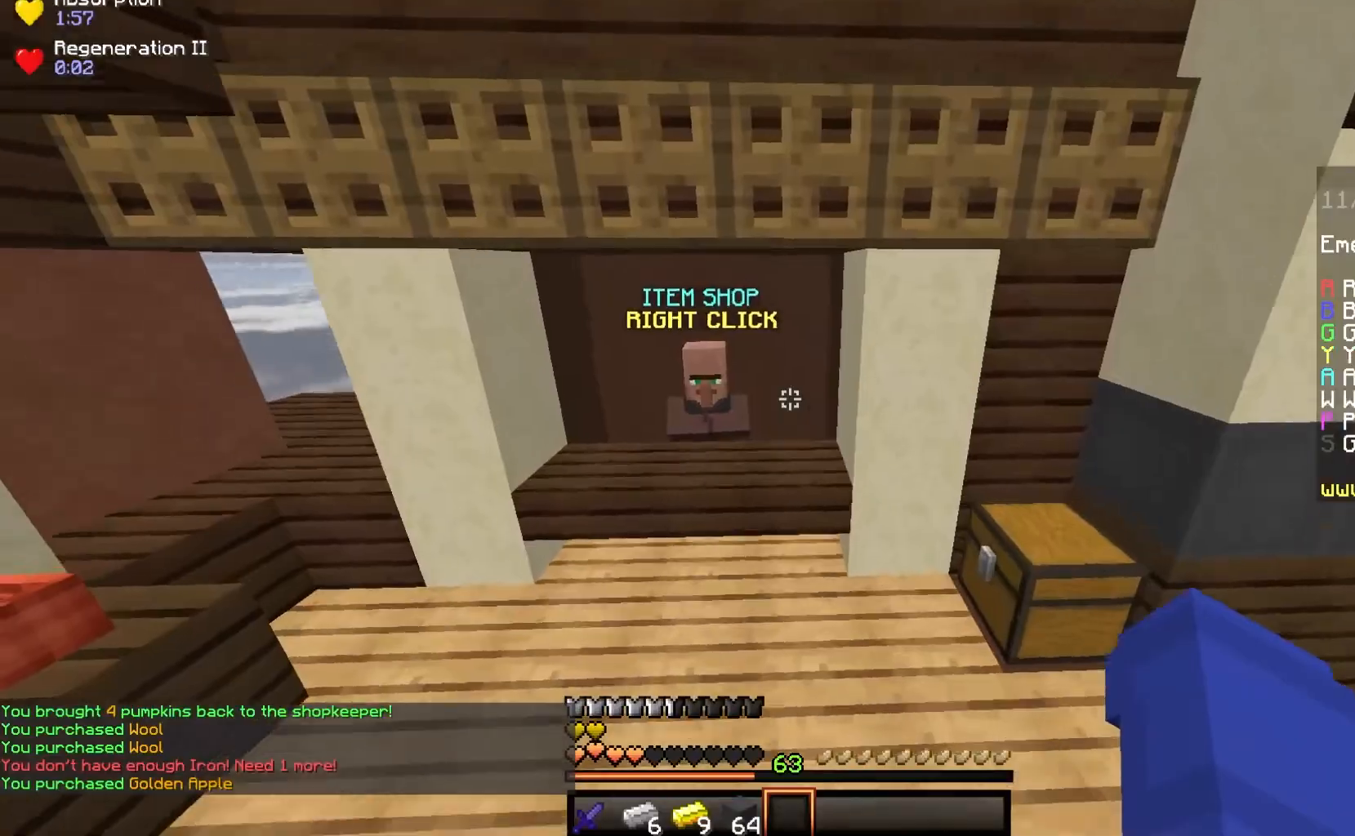
{"keys": ["w"], "mouse": ["right"], "events": [[217, "a", "up"], [417, "mouse_right", "down"]]}
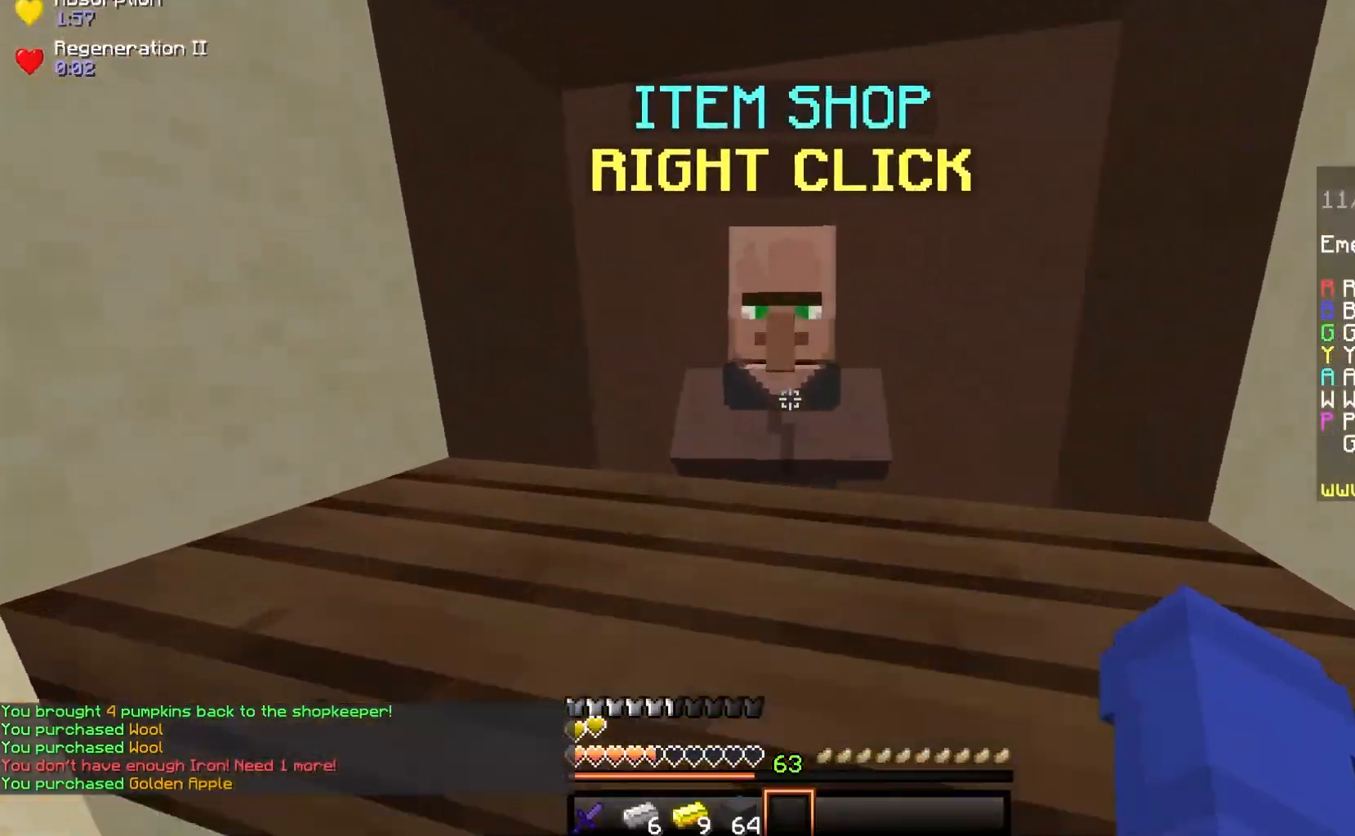
{"keys": [], "mouse": [], "events": [[67, "w", "up"], [133, "mouse_right", "up"]]}
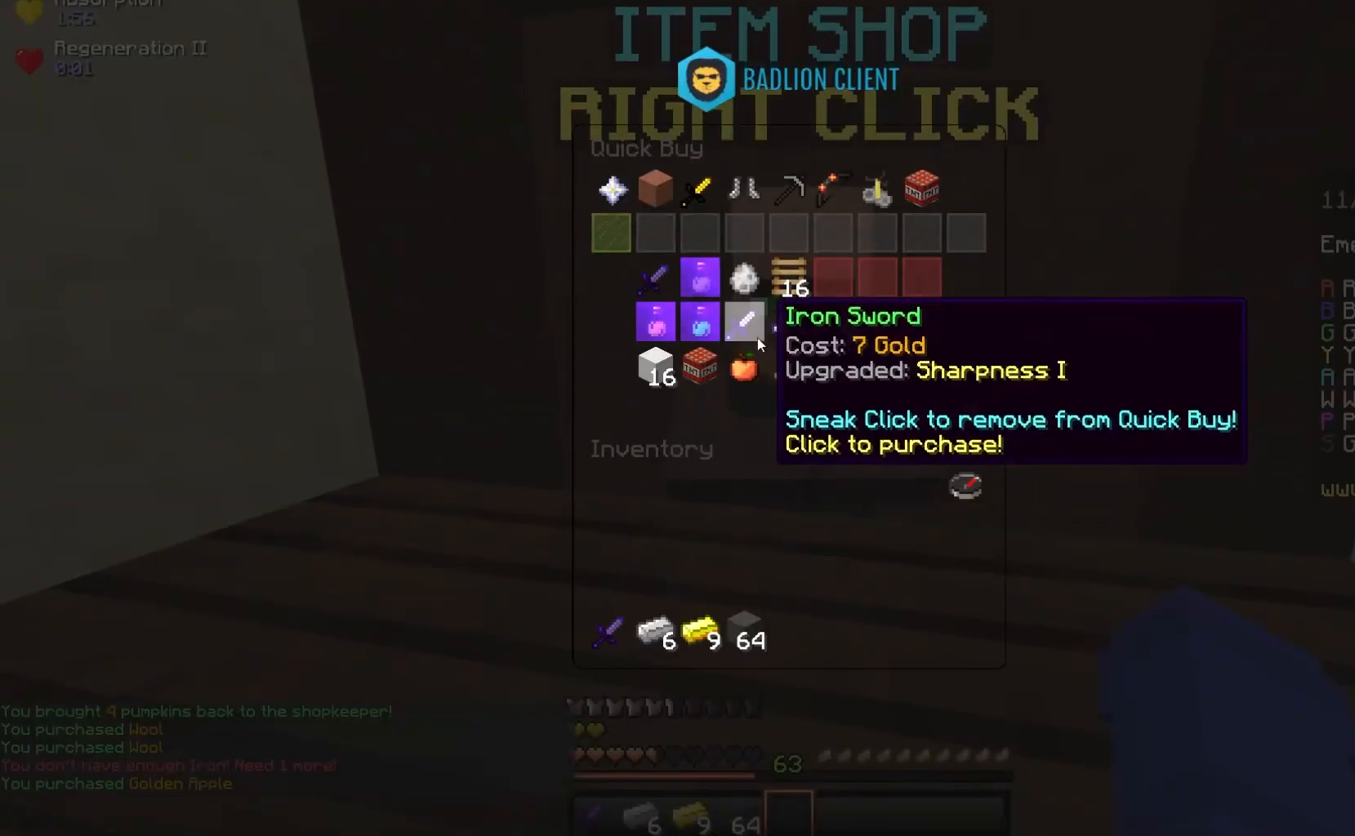
{"keys": [], "mouse": [], "events": []}
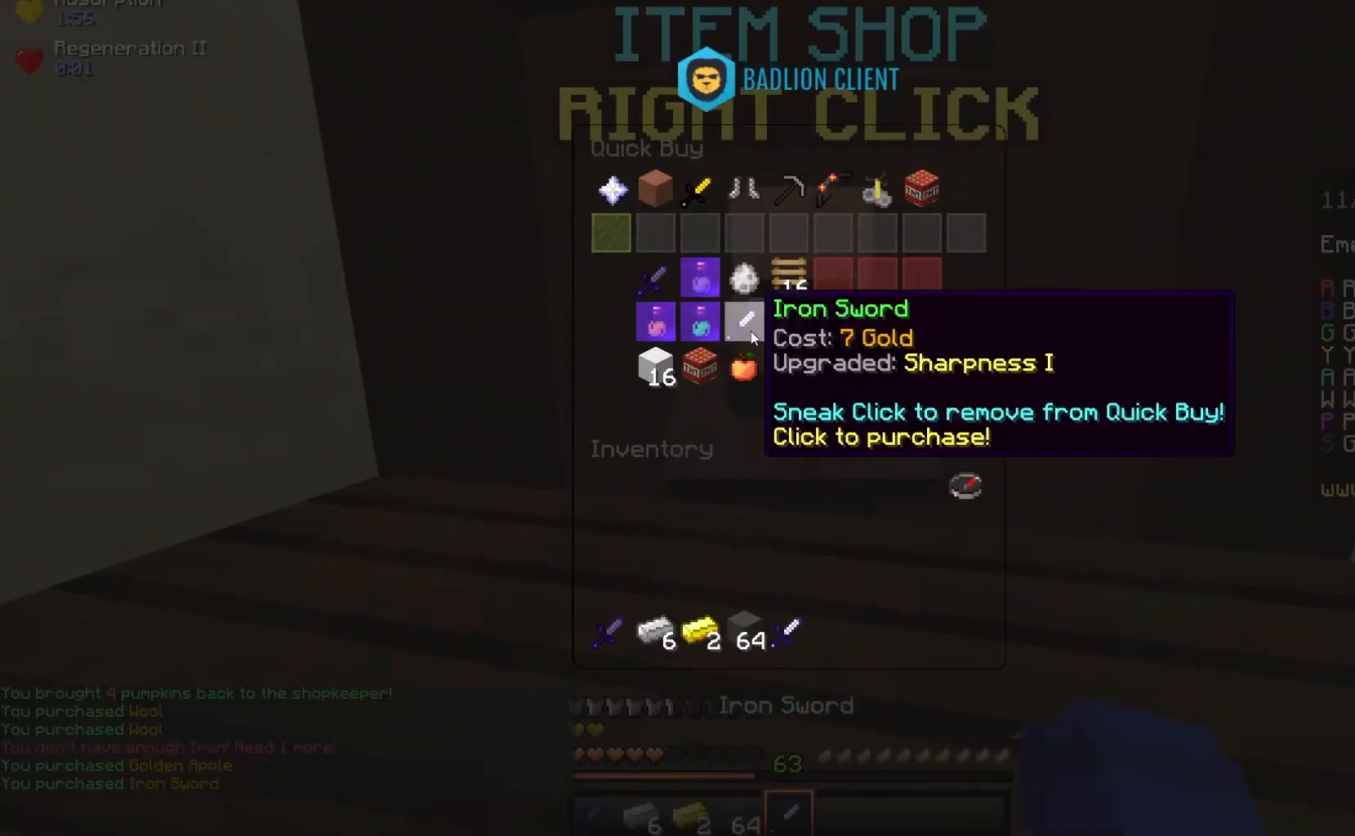
{"keys": [], "mouse": []}
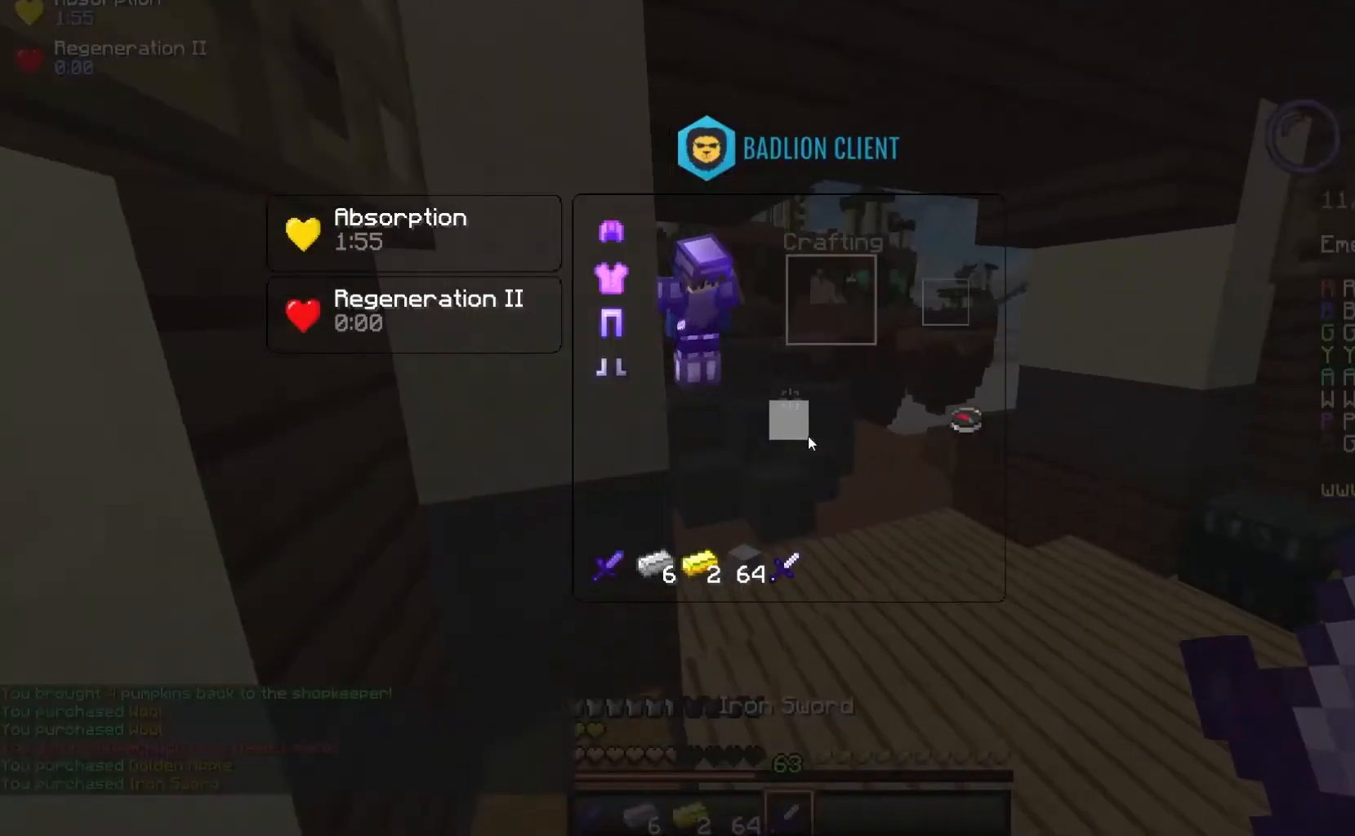
{"keys": [], "mouse": [], "events": []}
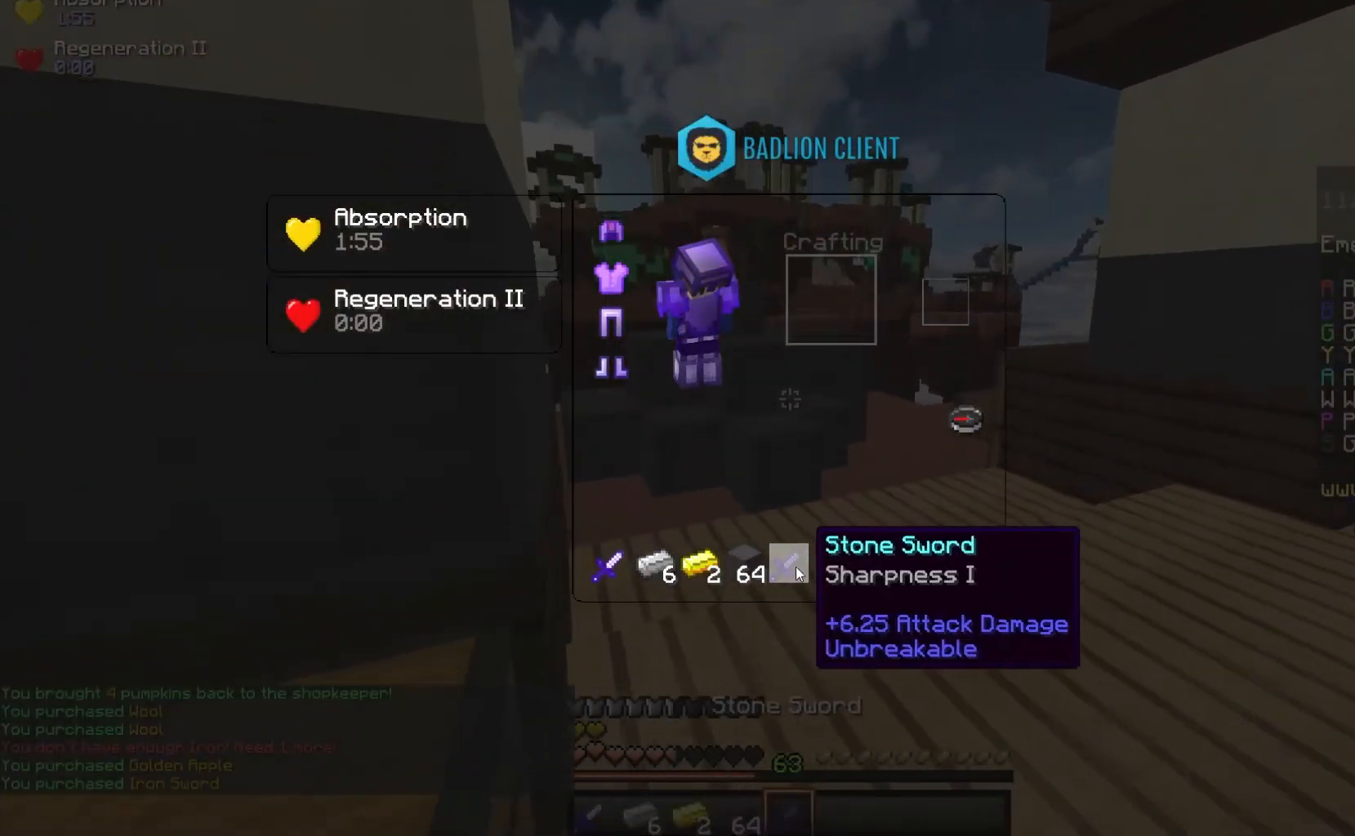
{"keys": [], "mouse": [], "events": []}
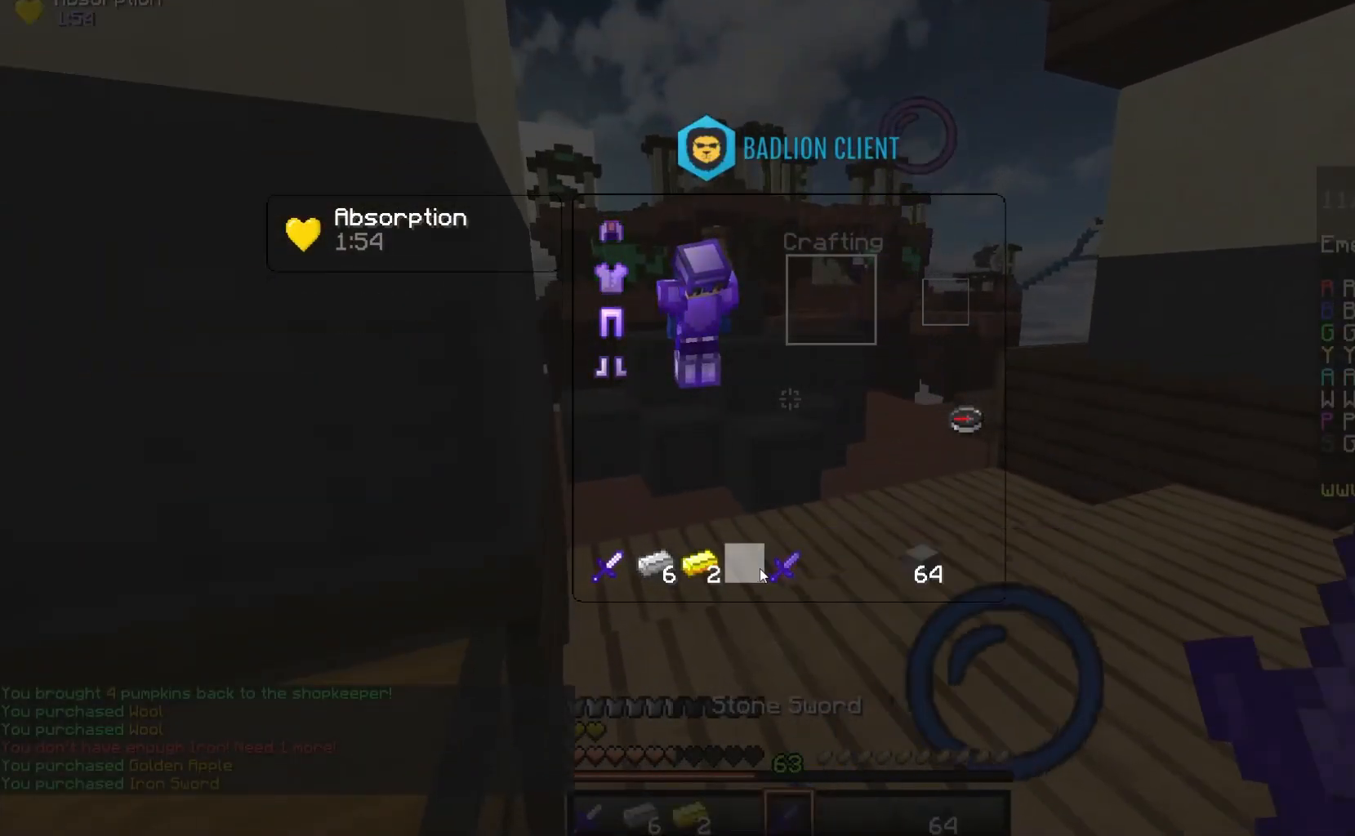
{"keys": ["w"], "mouse": [], "events": [[300, "w", "down"]]}
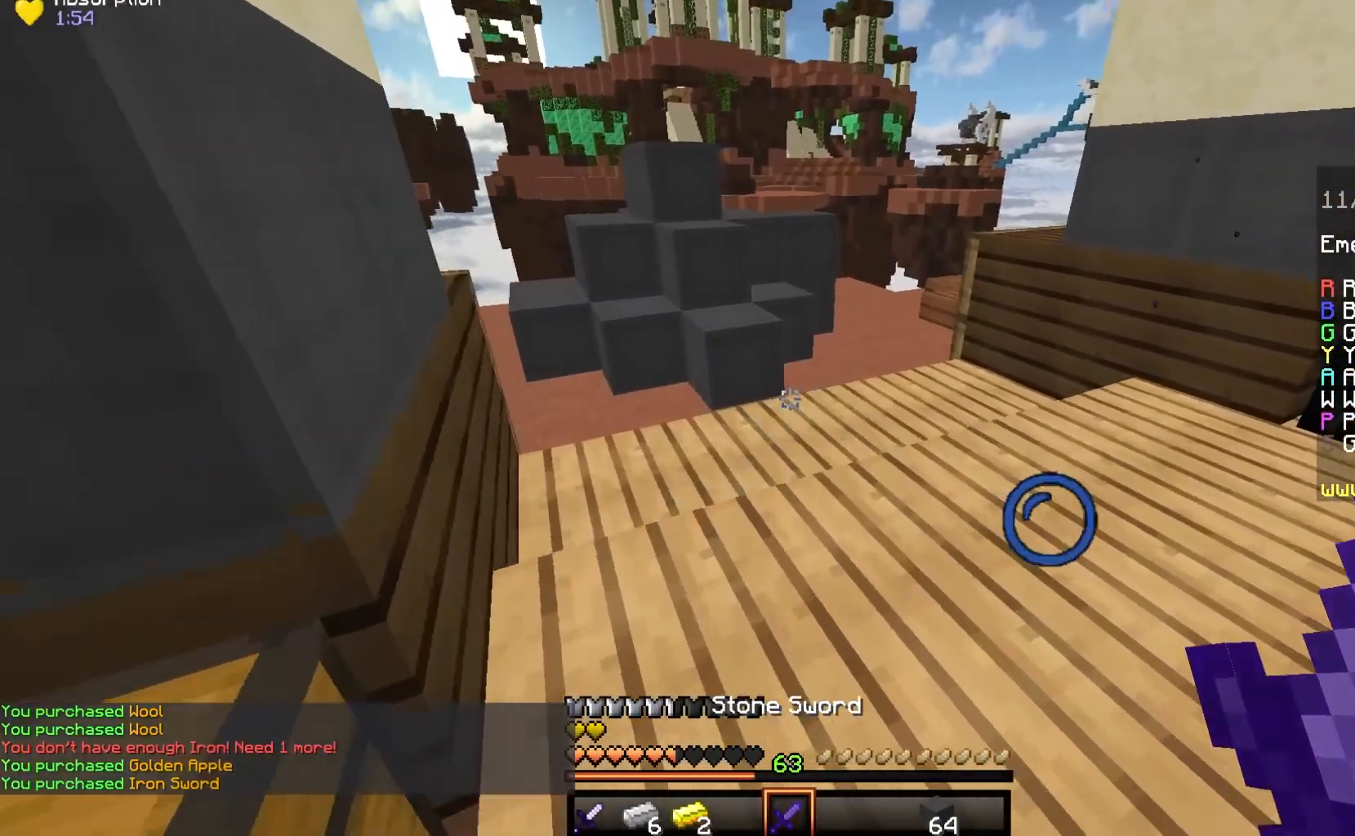
{"keys": ["w"], "mouse": [], "events": []}
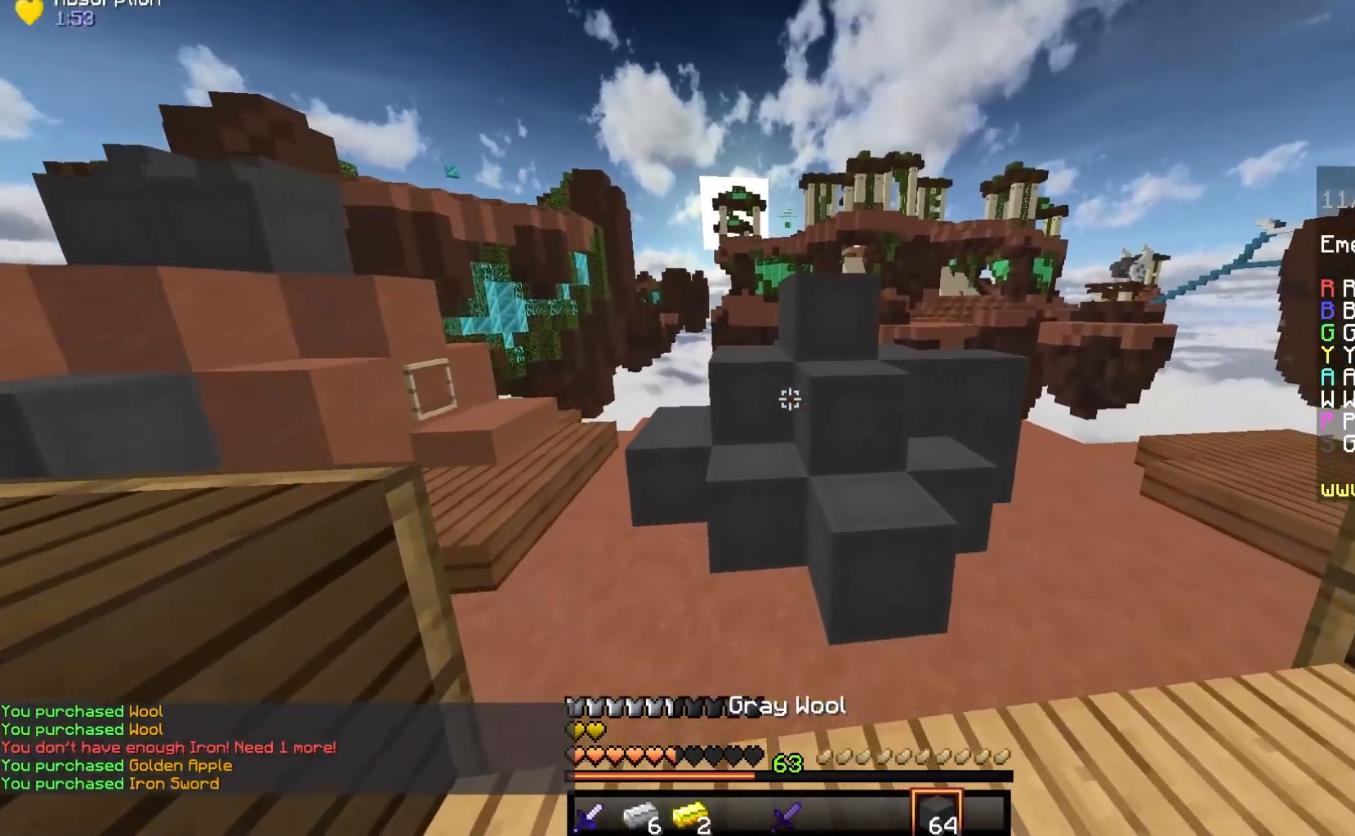
{"keys": ["d", "w"], "mouse": [], "events": [[100, "space", "down"], [233, "d", "down"], [433, "space", "up"]]}
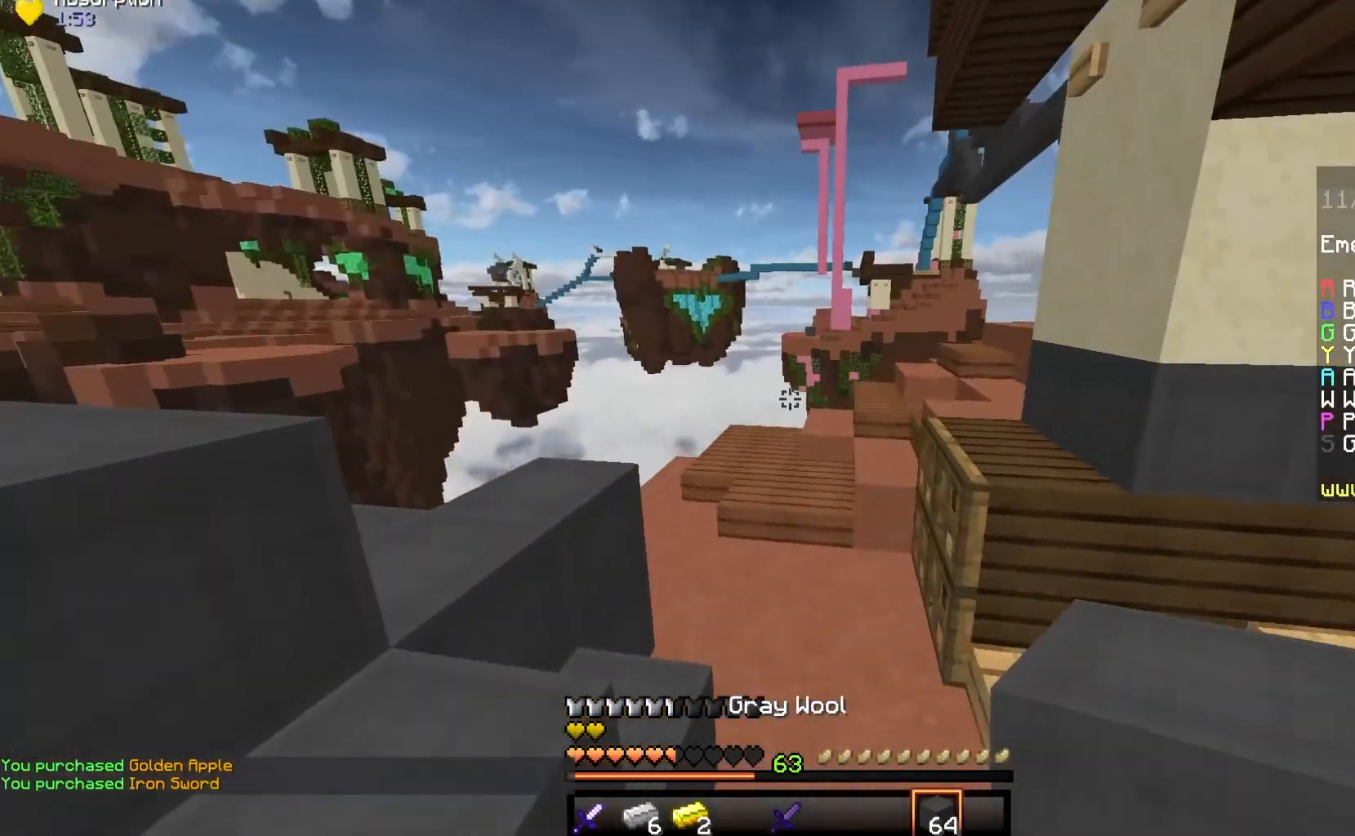
{"keys": ["a", "w"], "mouse": [], "events": [[33, "d", "up"], [133, "space", "down"], [217, "a", "down"], [400, "space", "up"]]}
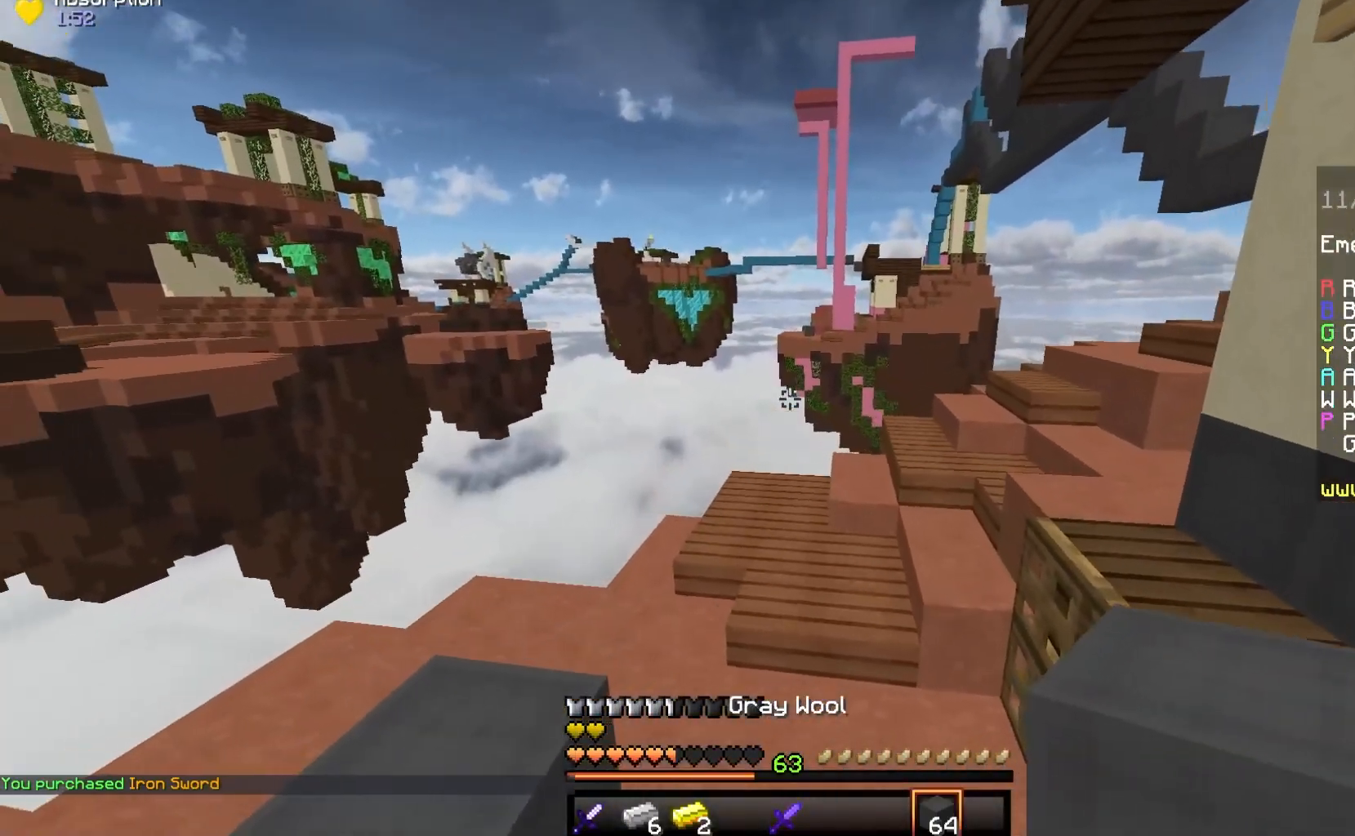
{"keys": ["d"], "mouse": [], "events": [[67, "a", "up"], [183, "d", "down"], [500, "w", "up"]]}
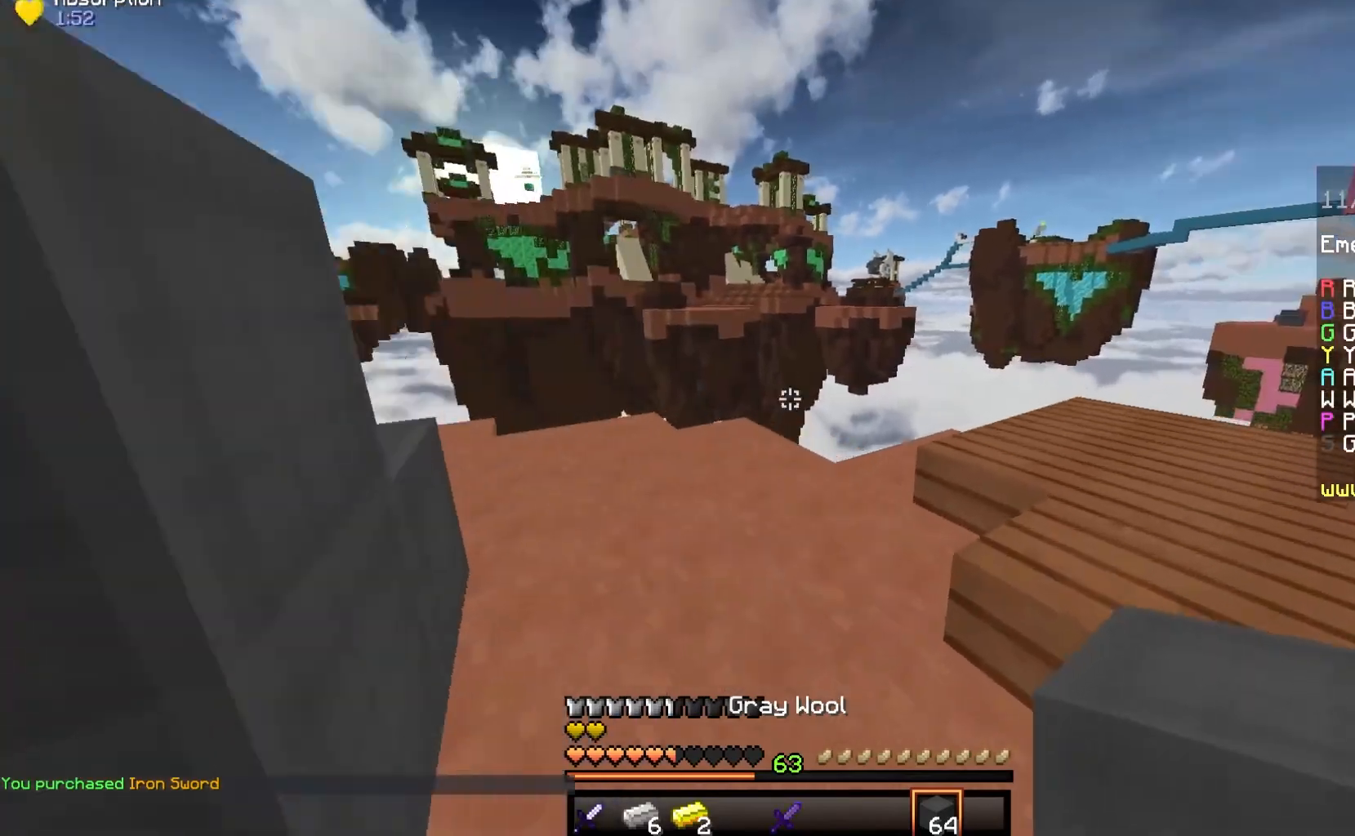
{"keys": ["d"], "mouse": [], "events": [[183, "d", "up"], [383, "d", "down"]]}
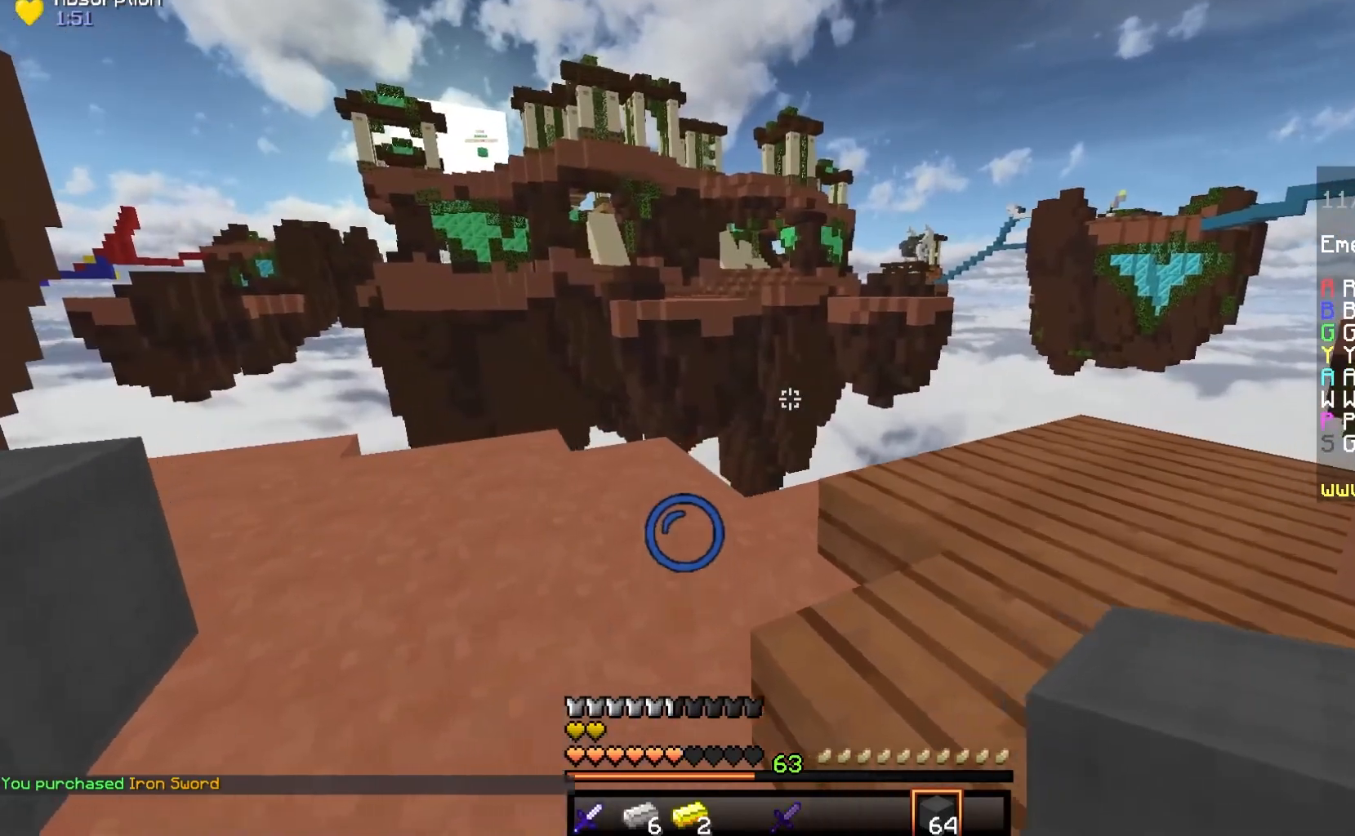
{"keys": ["d"], "mouse": [], "events": []}
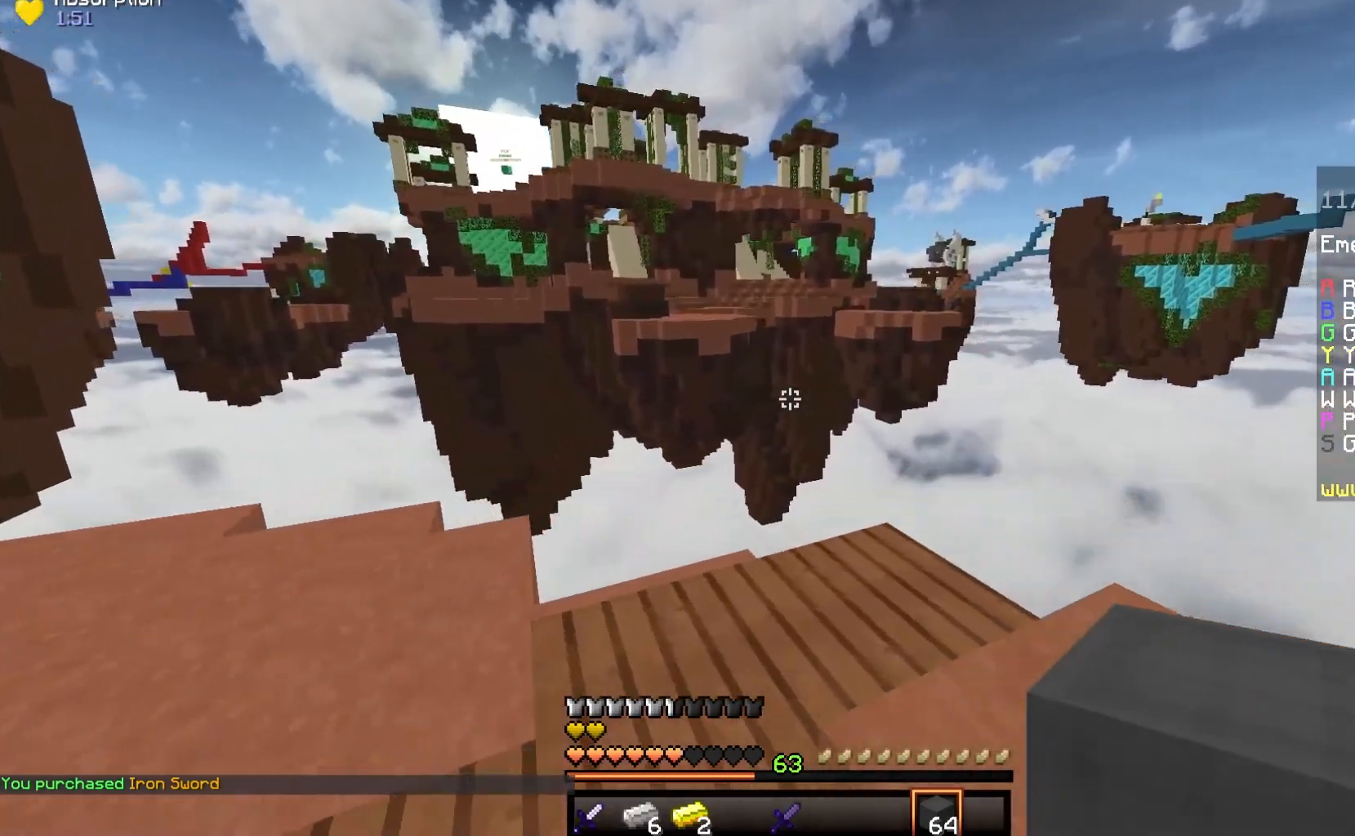
{"keys": [], "mouse": [], "events": [[167, "d", "up"]]}
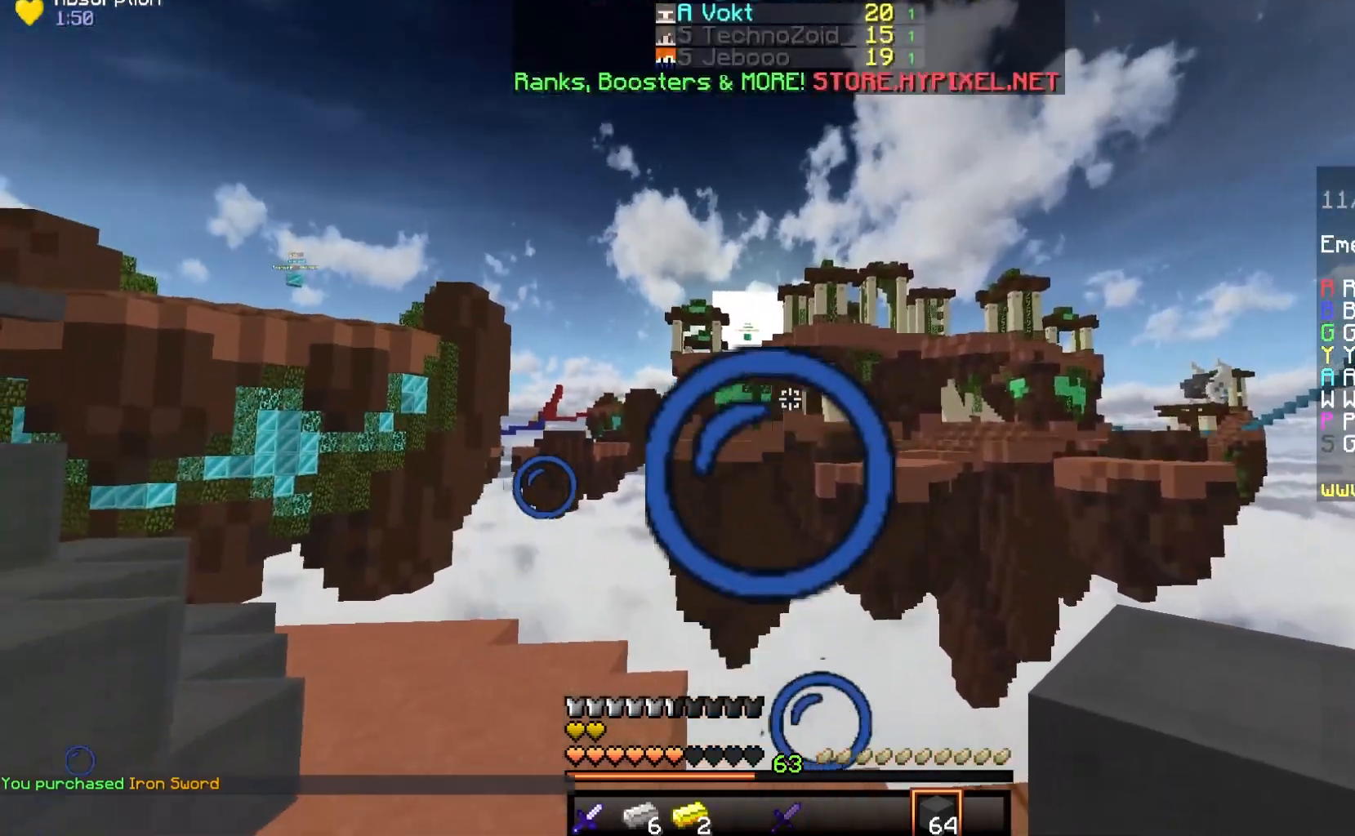
{"keys": ["w"], "mouse": [], "events": [[467, "w", "down"]]}
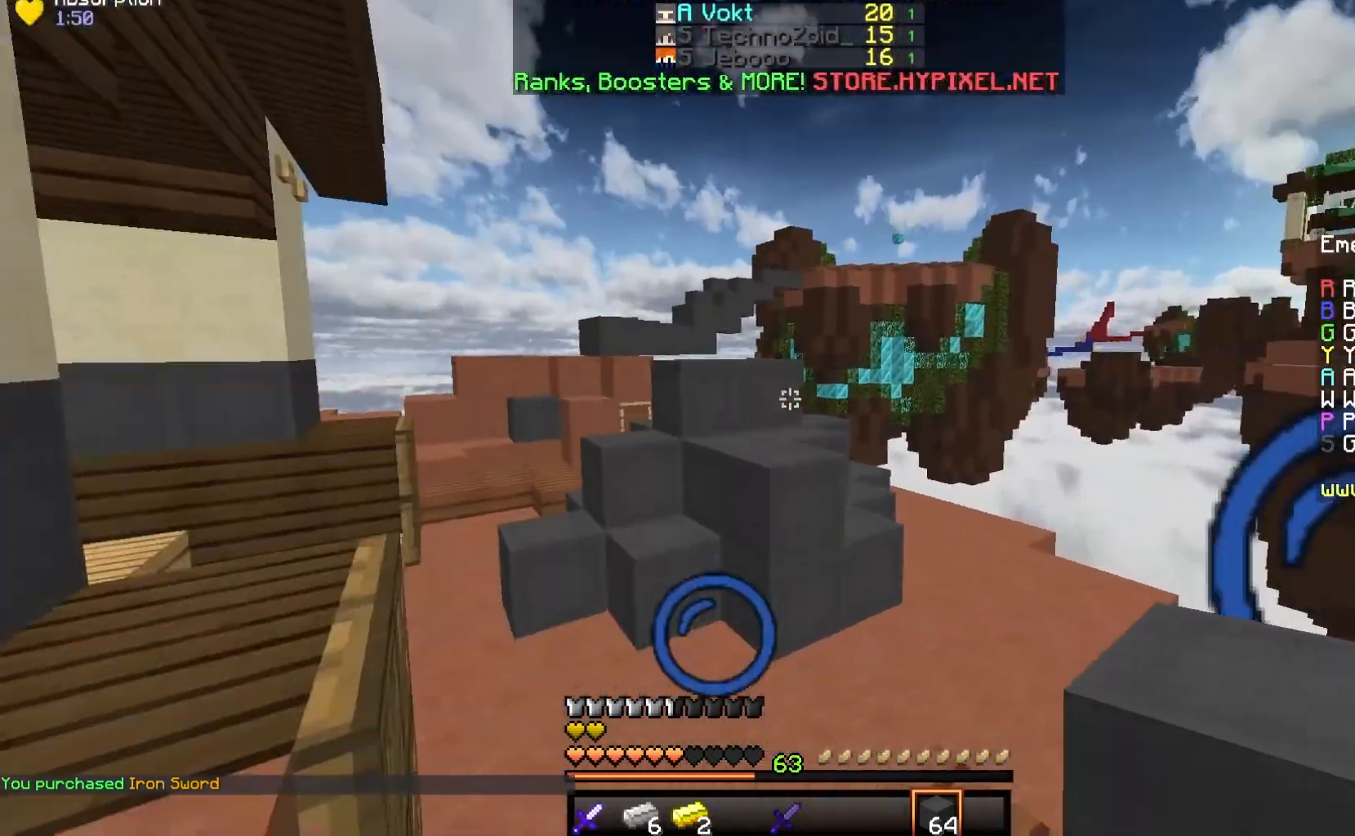
{"keys": ["a", "space", "w"], "mouse": [], "events": [[333, "space", "down"], [500, "a", "down"]]}